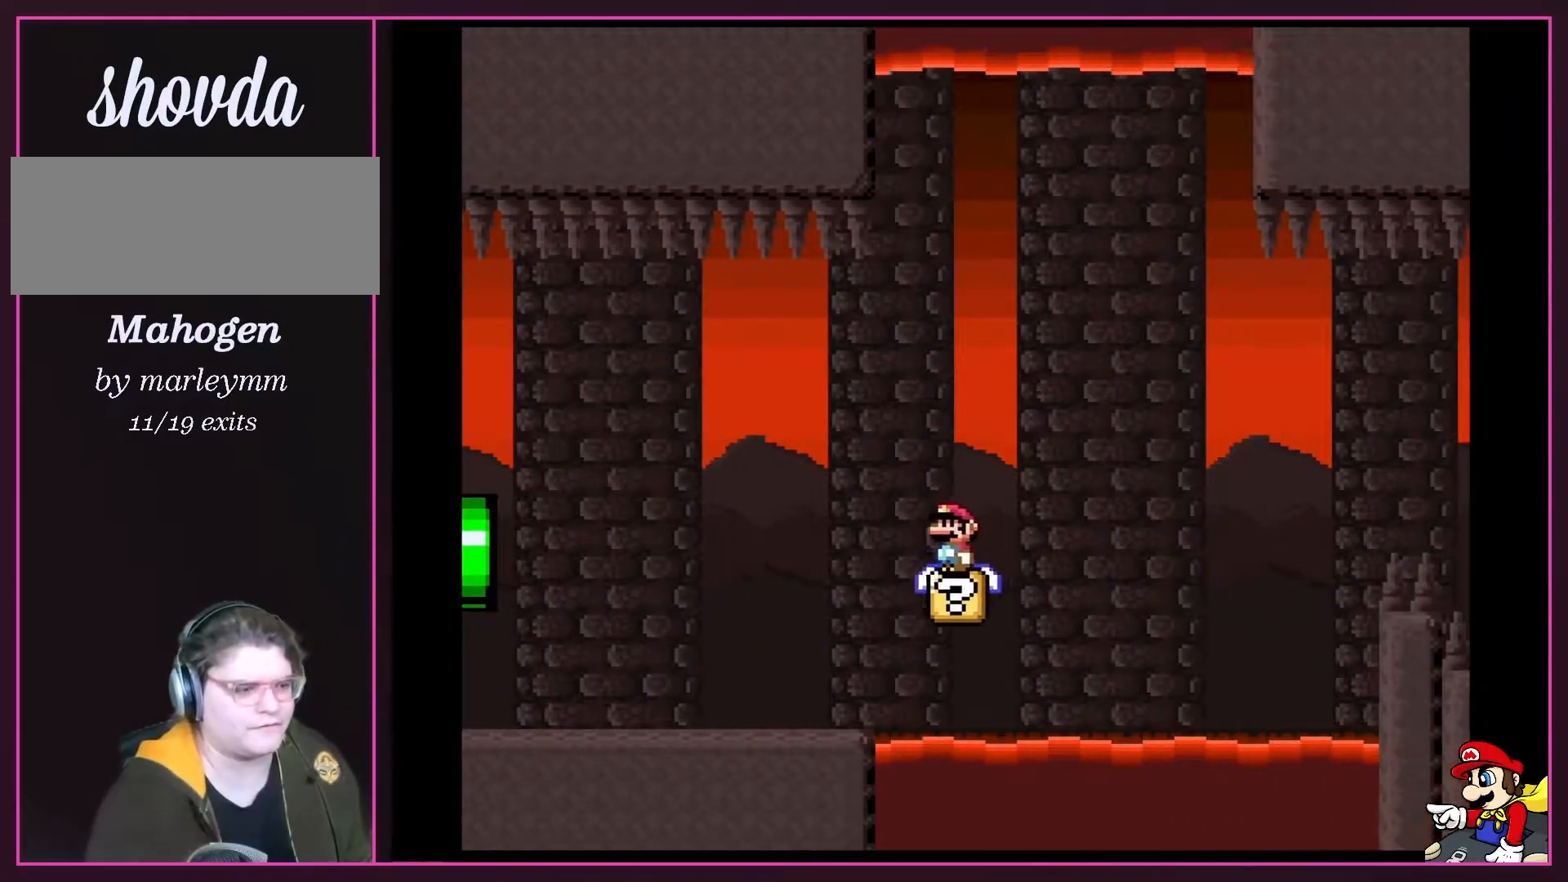
Gameplay with a controller (Nintendo layout); each line is a JSON object with the inputs held at the frame after it. "events" lists button and stick changes between this image and that frame as [ms after this image, input, new state], when the widget could be followed in between. Not read: L3 R3.
{"buttons": ["Y"], "events": []}
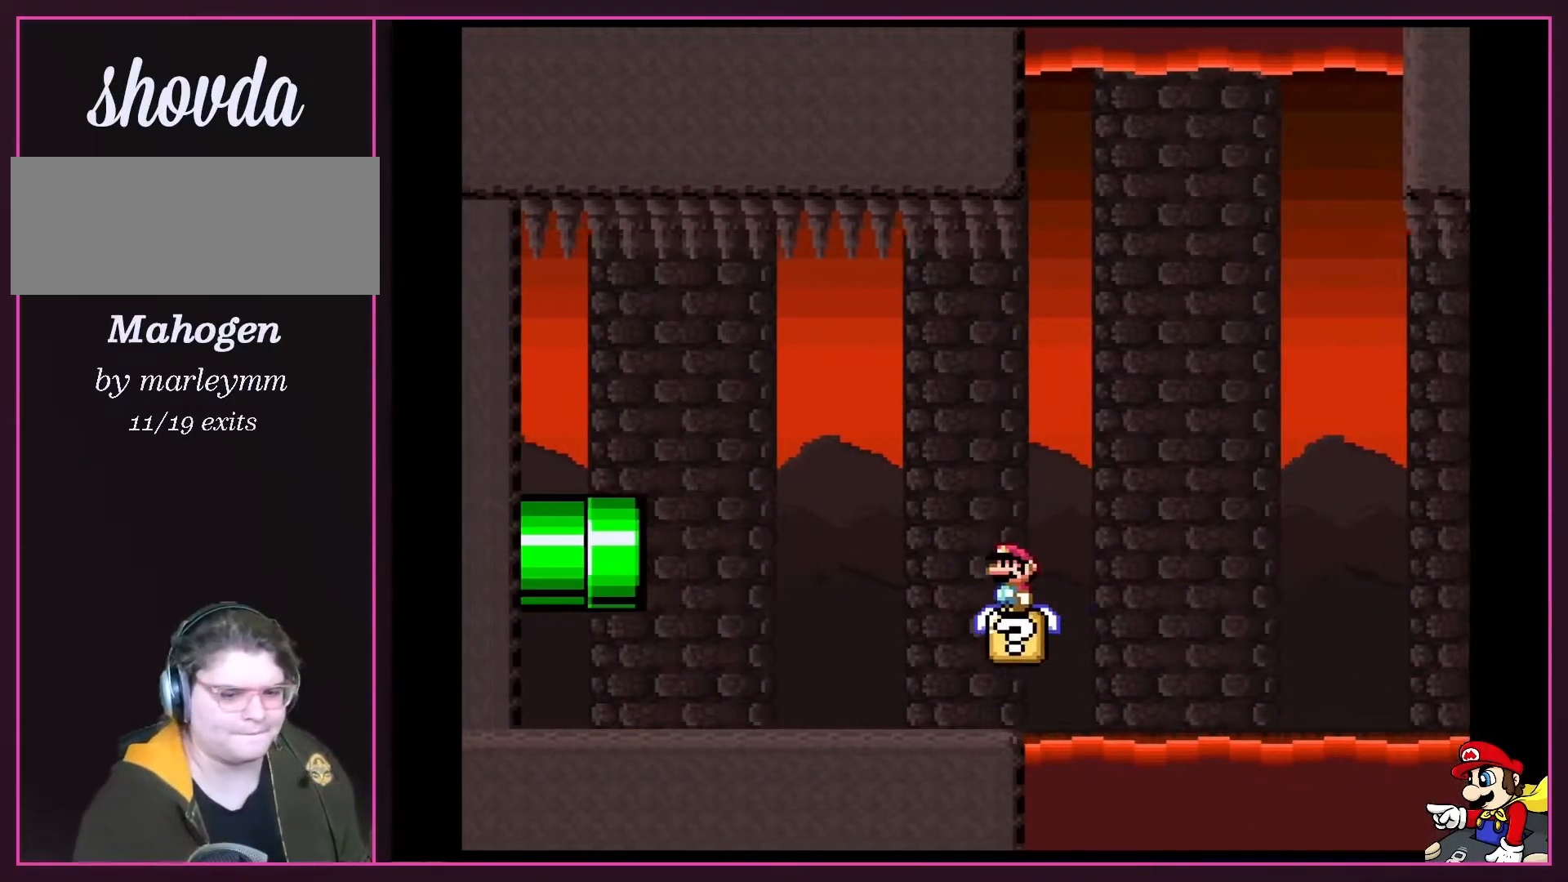
{"buttons": ["Y"], "events": []}
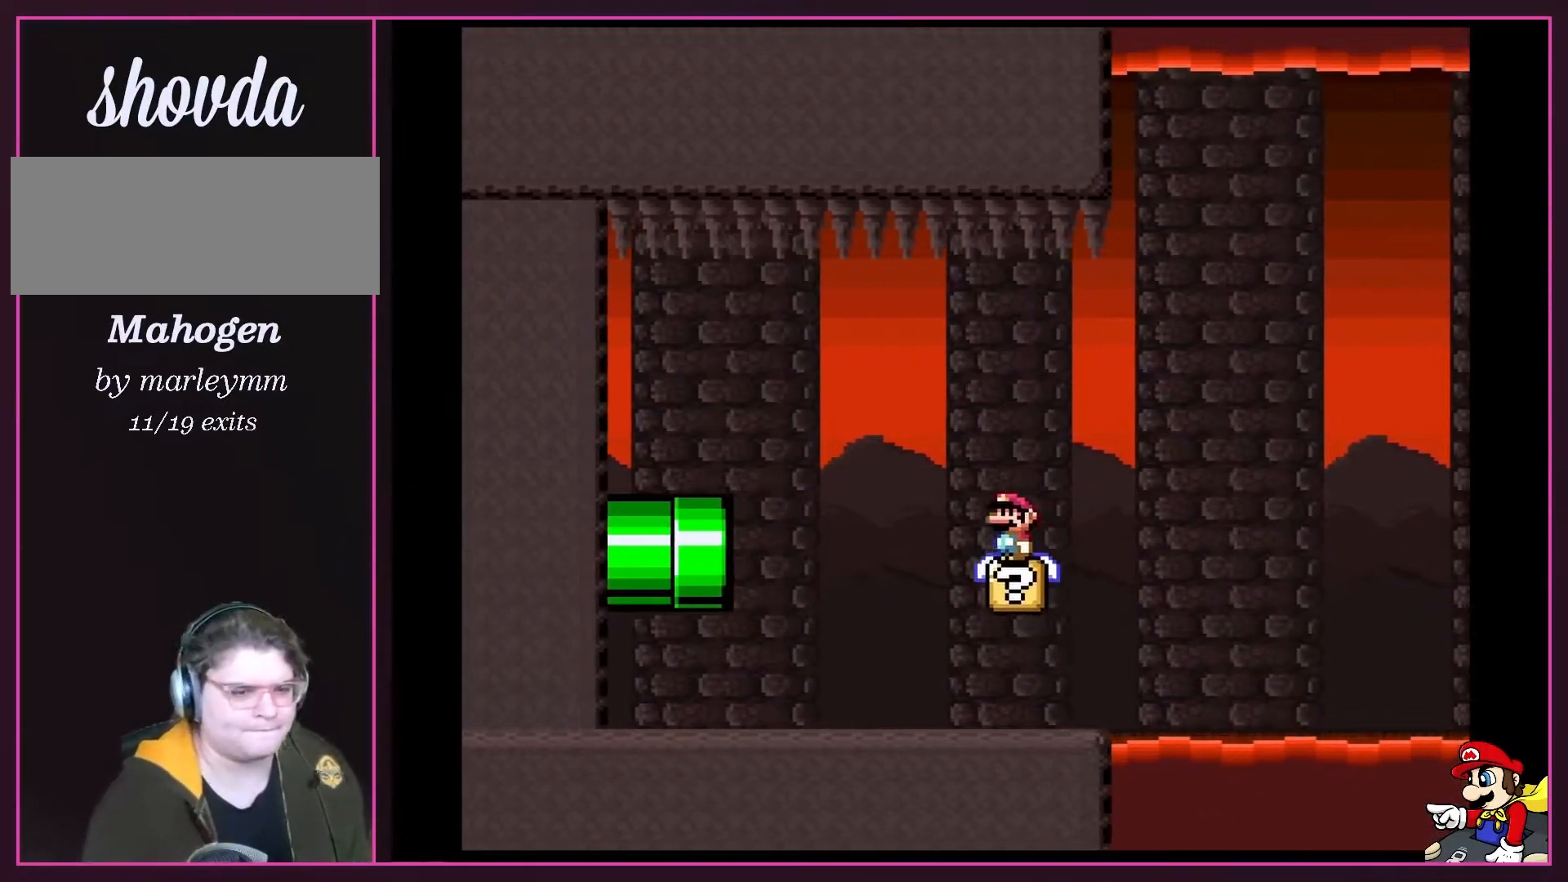
{"buttons": ["Y"], "events": []}
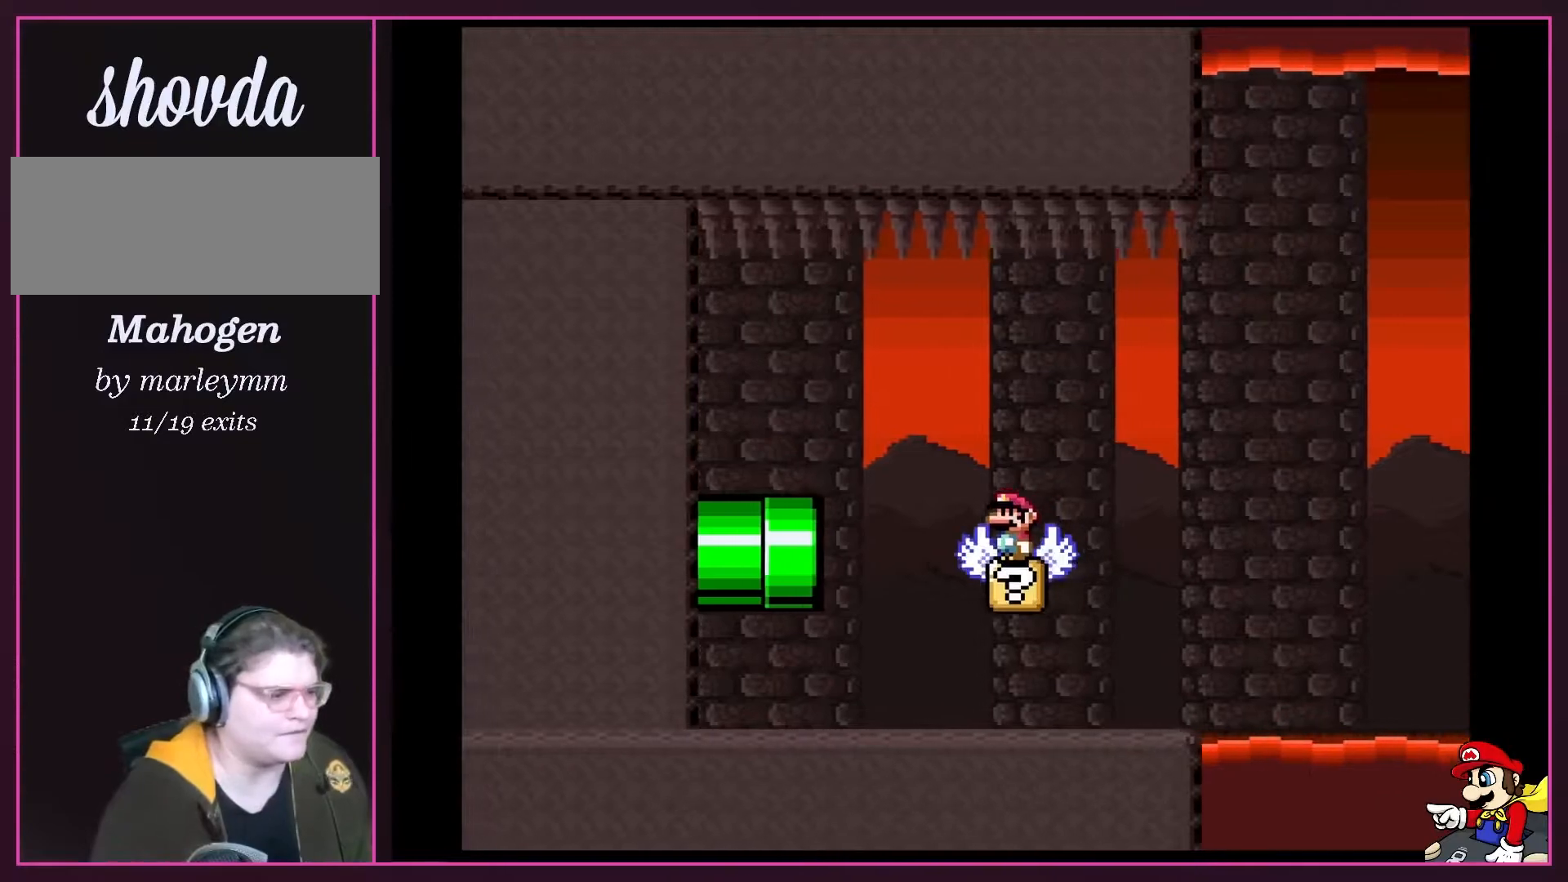
{"buttons": ["Y"], "events": []}
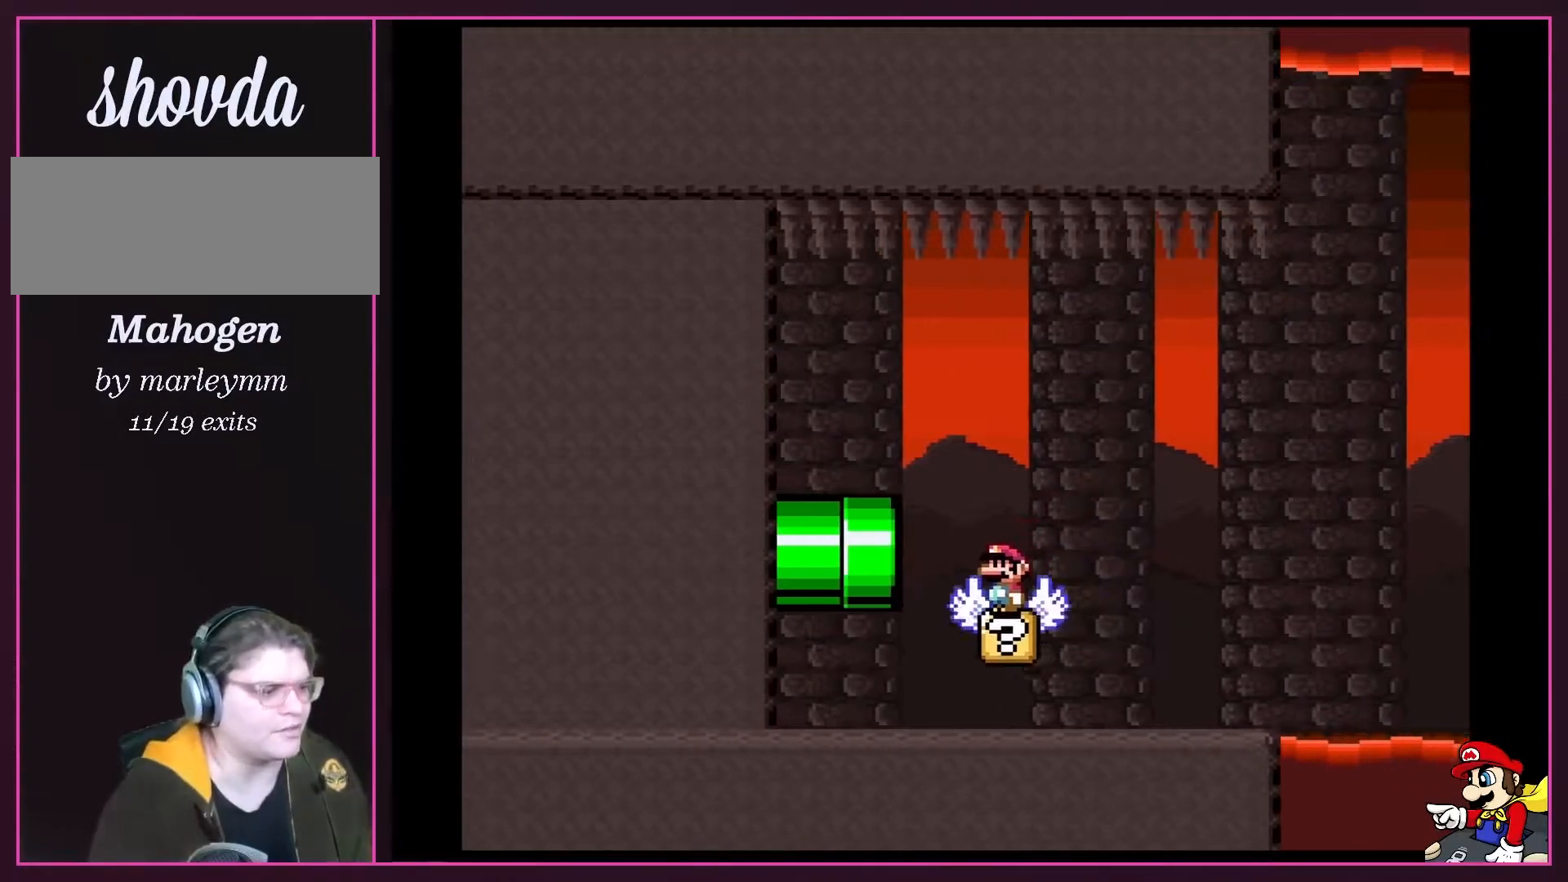
{"buttons": ["Y"], "events": []}
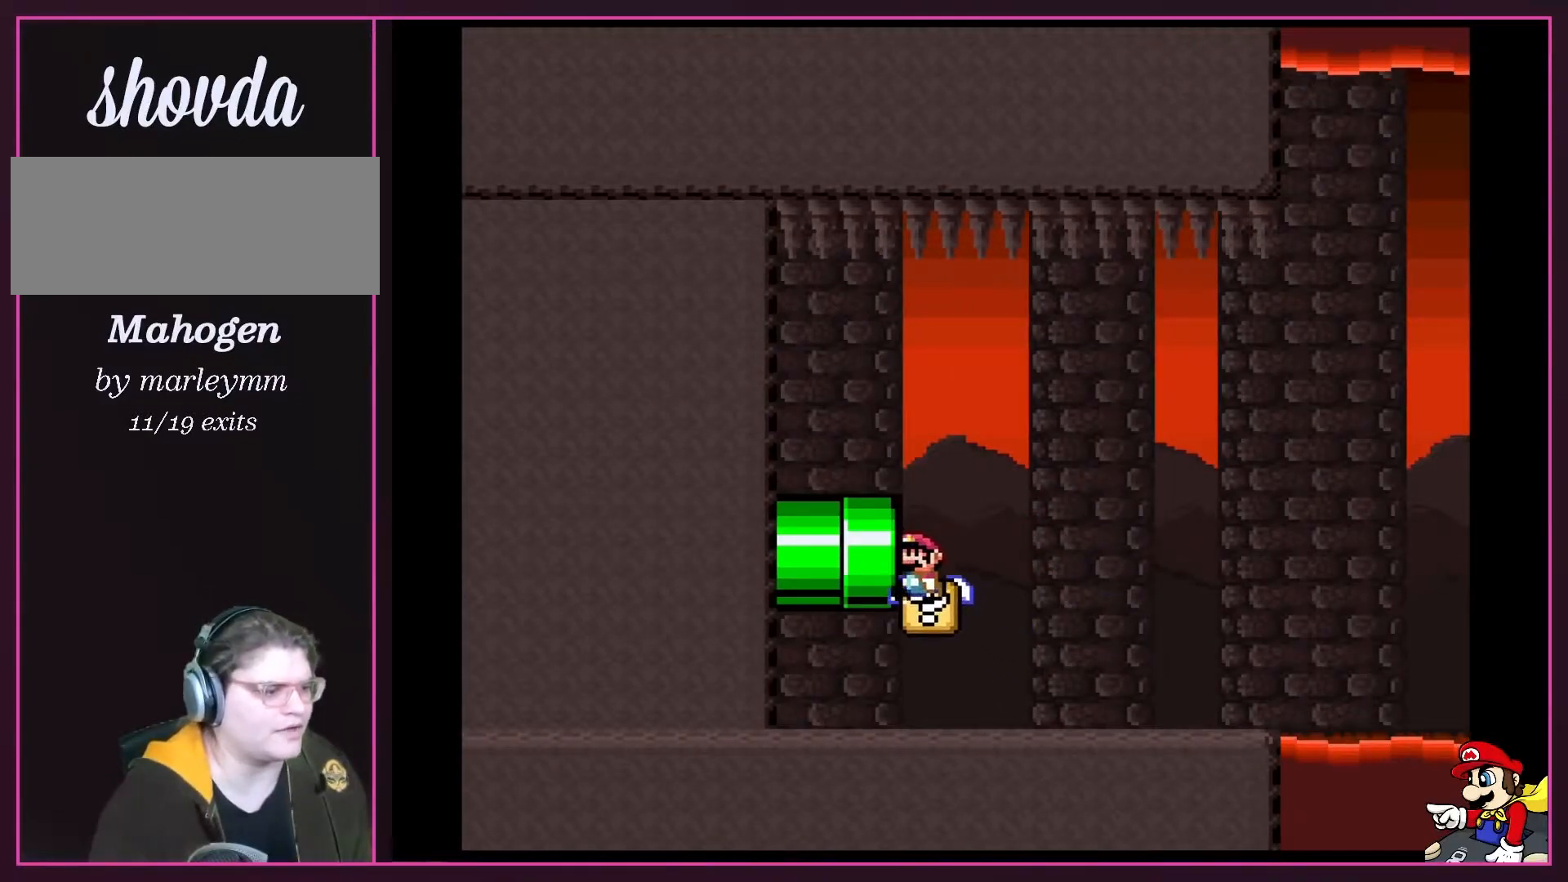
{"buttons": ["Y"], "events": [[33, "DPAD_LEFT", "down"], [400, "DPAD_LEFT", "up"]]}
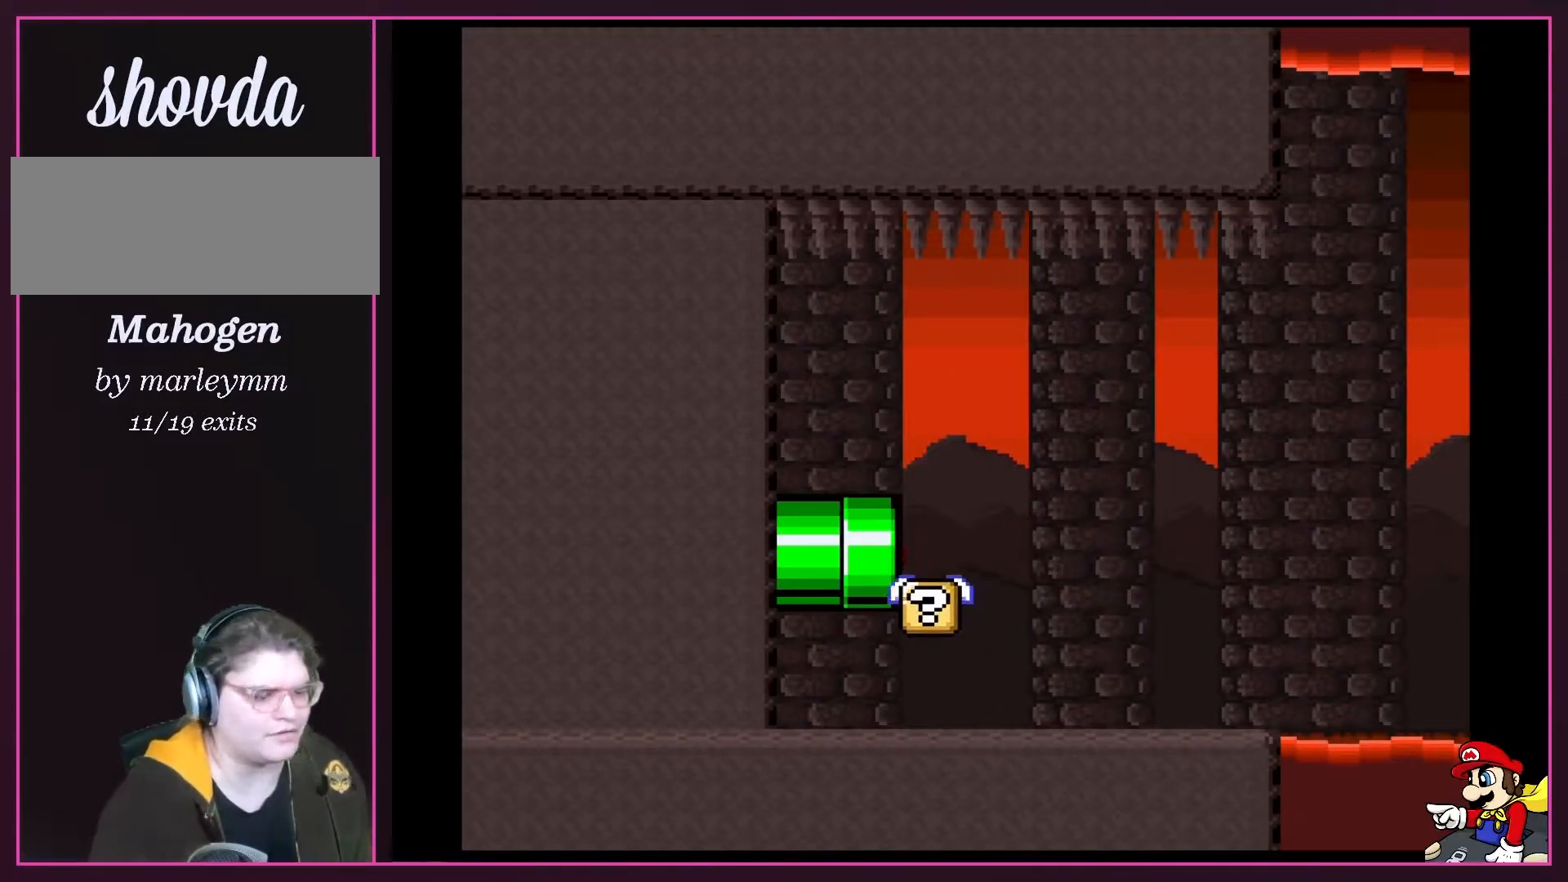
{"buttons": ["X"], "events": [[67, "Y", "up"], [217, "A", "down"], [317, "A", "up"], [350, "B", "down"], [417, "Y", "down"], [450, "B", "up"], [500, "X", "down"], [500, "Y", "up"]]}
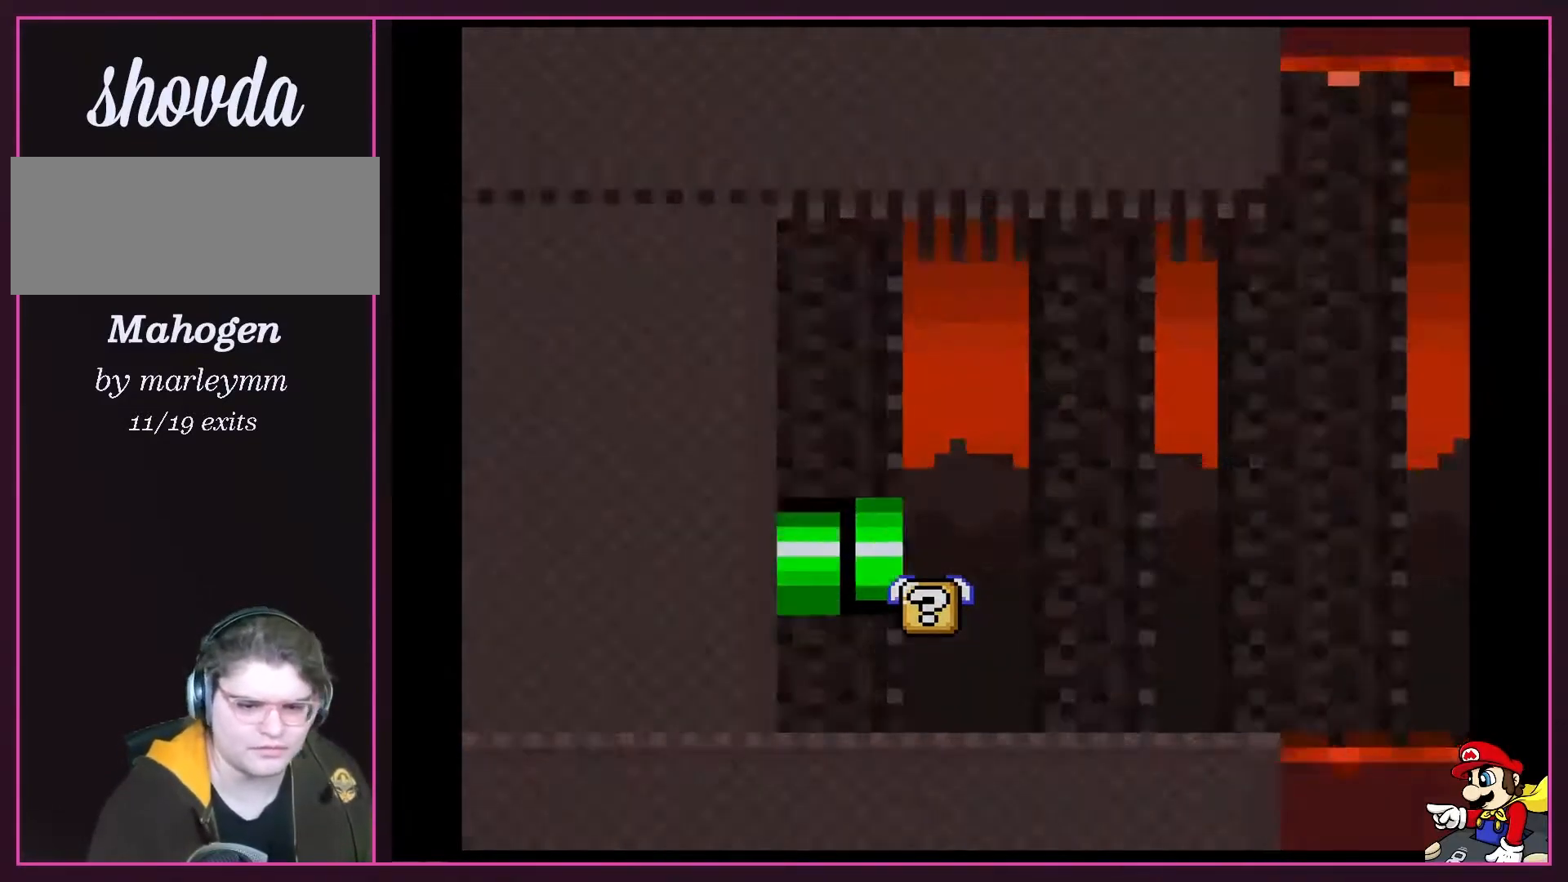
{"buttons": ["A", "B"], "events": [[67, "A", "down"], [133, "X", "up"], [217, "B", "down"], [250, "A", "up"], [250, "B", "up"], [317, "X", "down"], [350, "A", "down"], [383, "X", "up"], [400, "B", "down"]]}
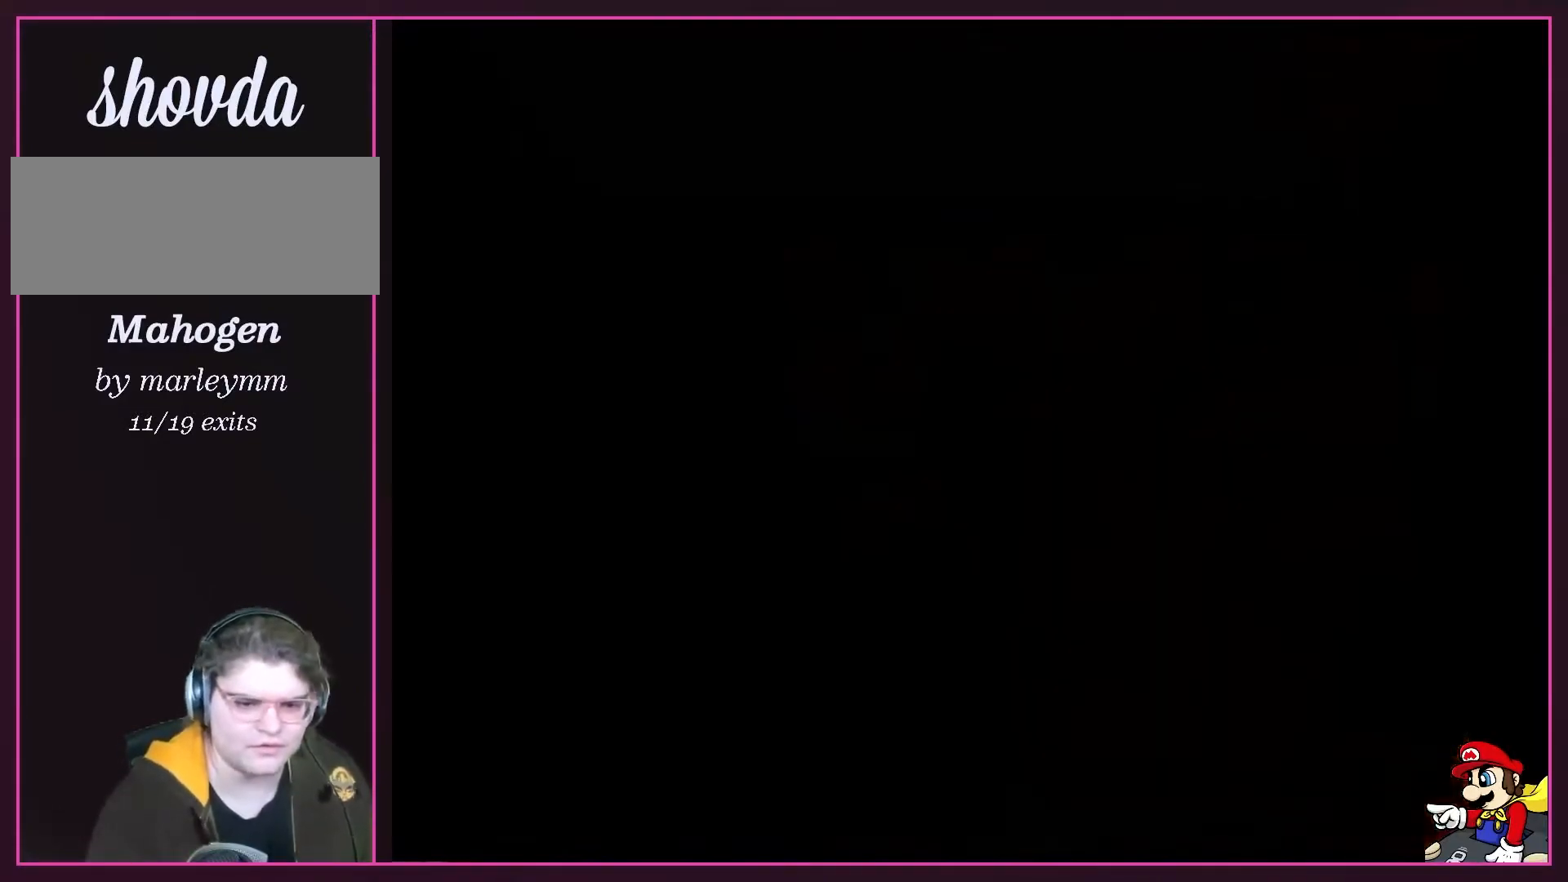
{"buttons": [], "events": [[33, "A", "up"], [33, "B", "up"]]}
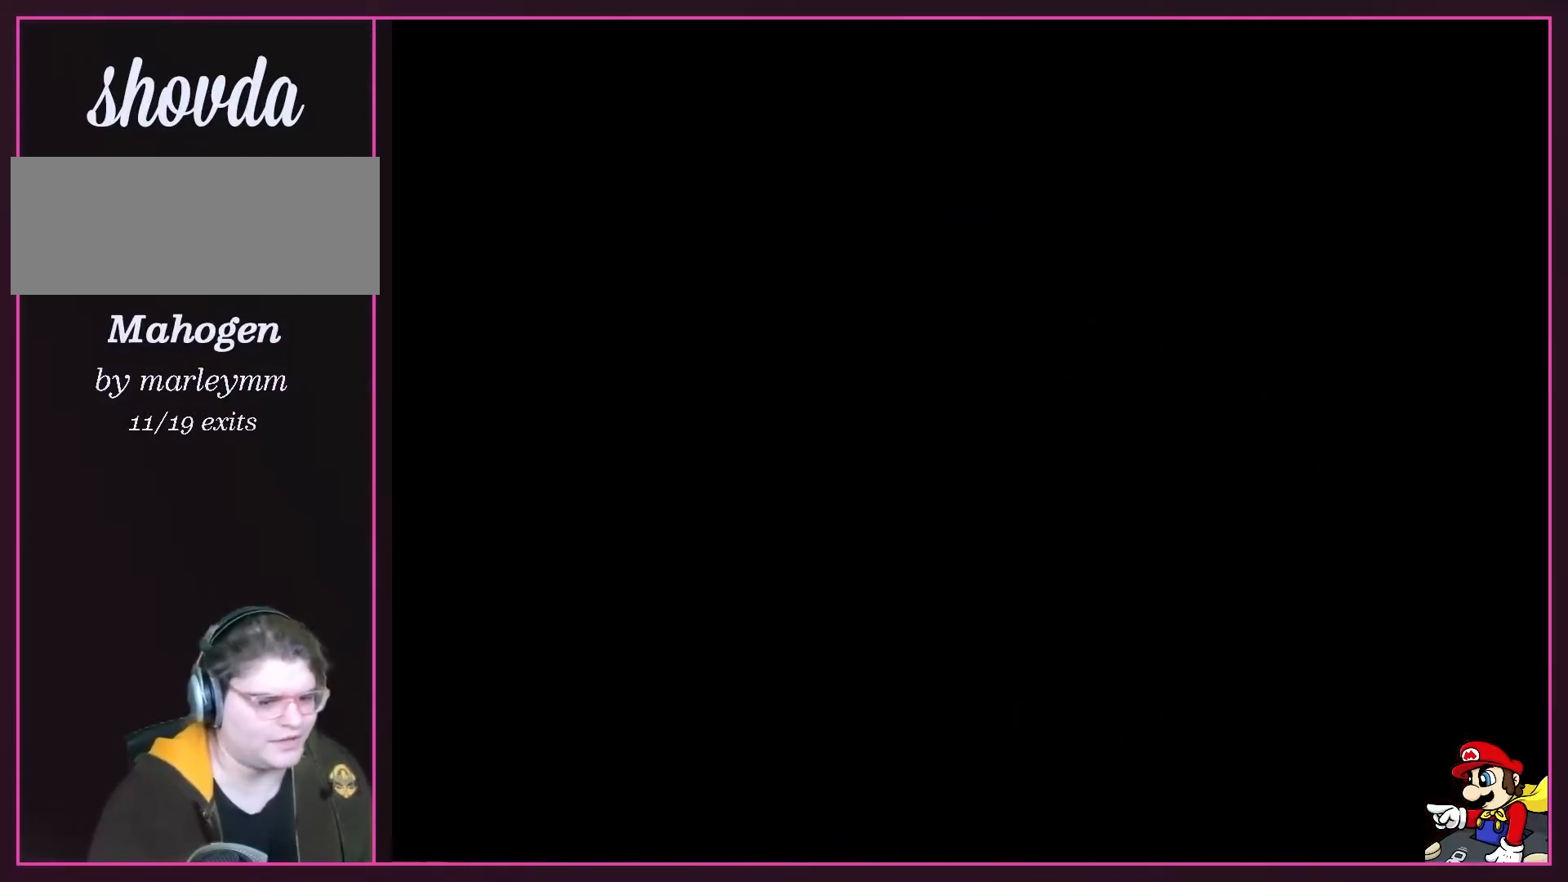
{"buttons": [], "events": []}
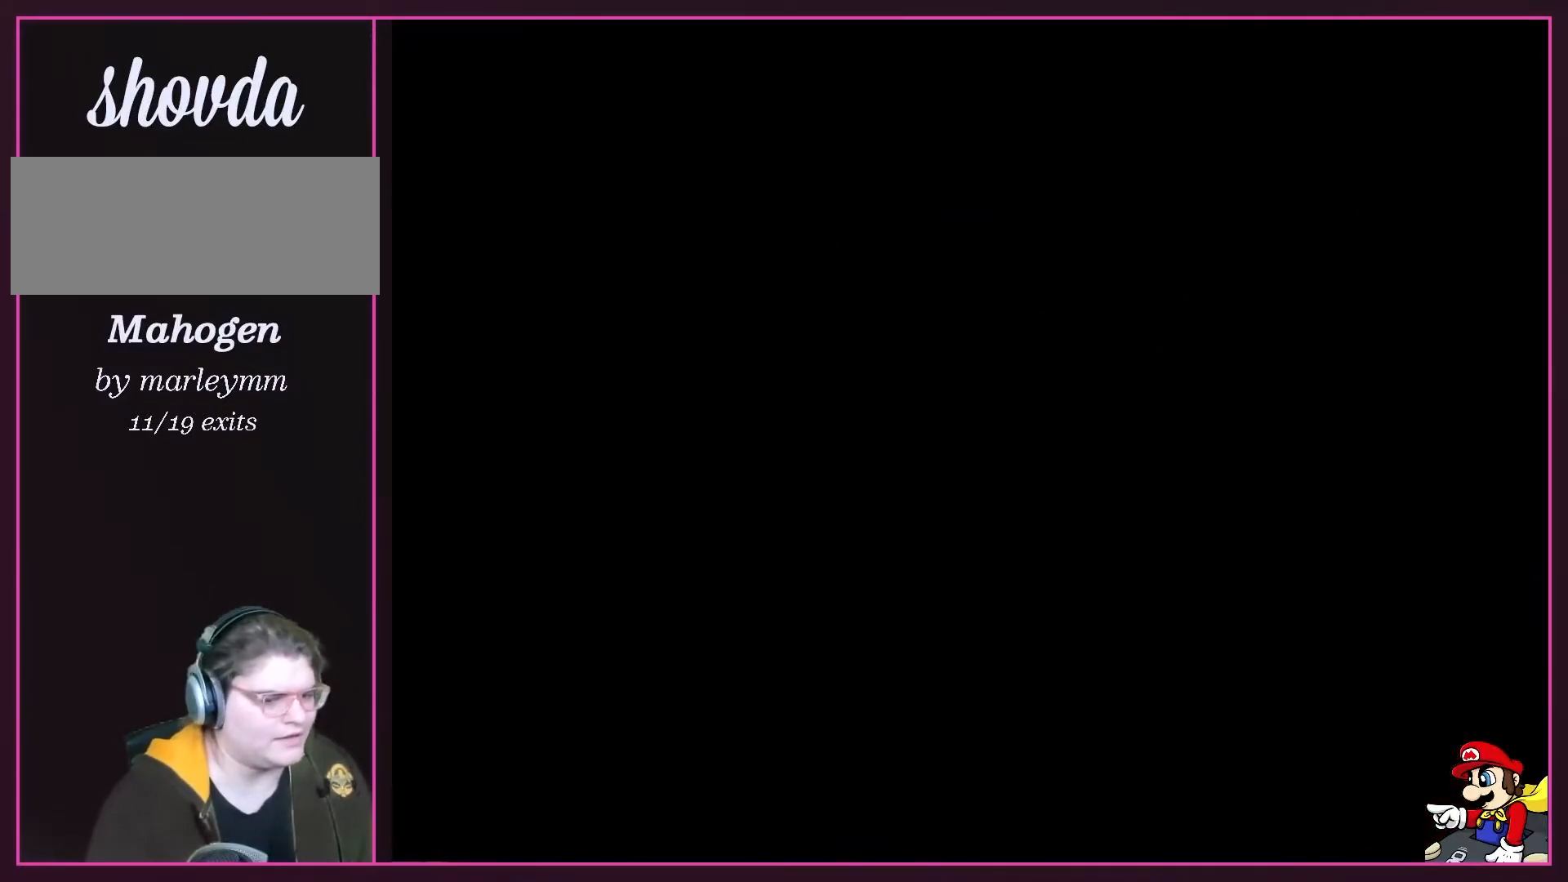
{"buttons": ["Y"], "events": [[217, "Y", "down"]]}
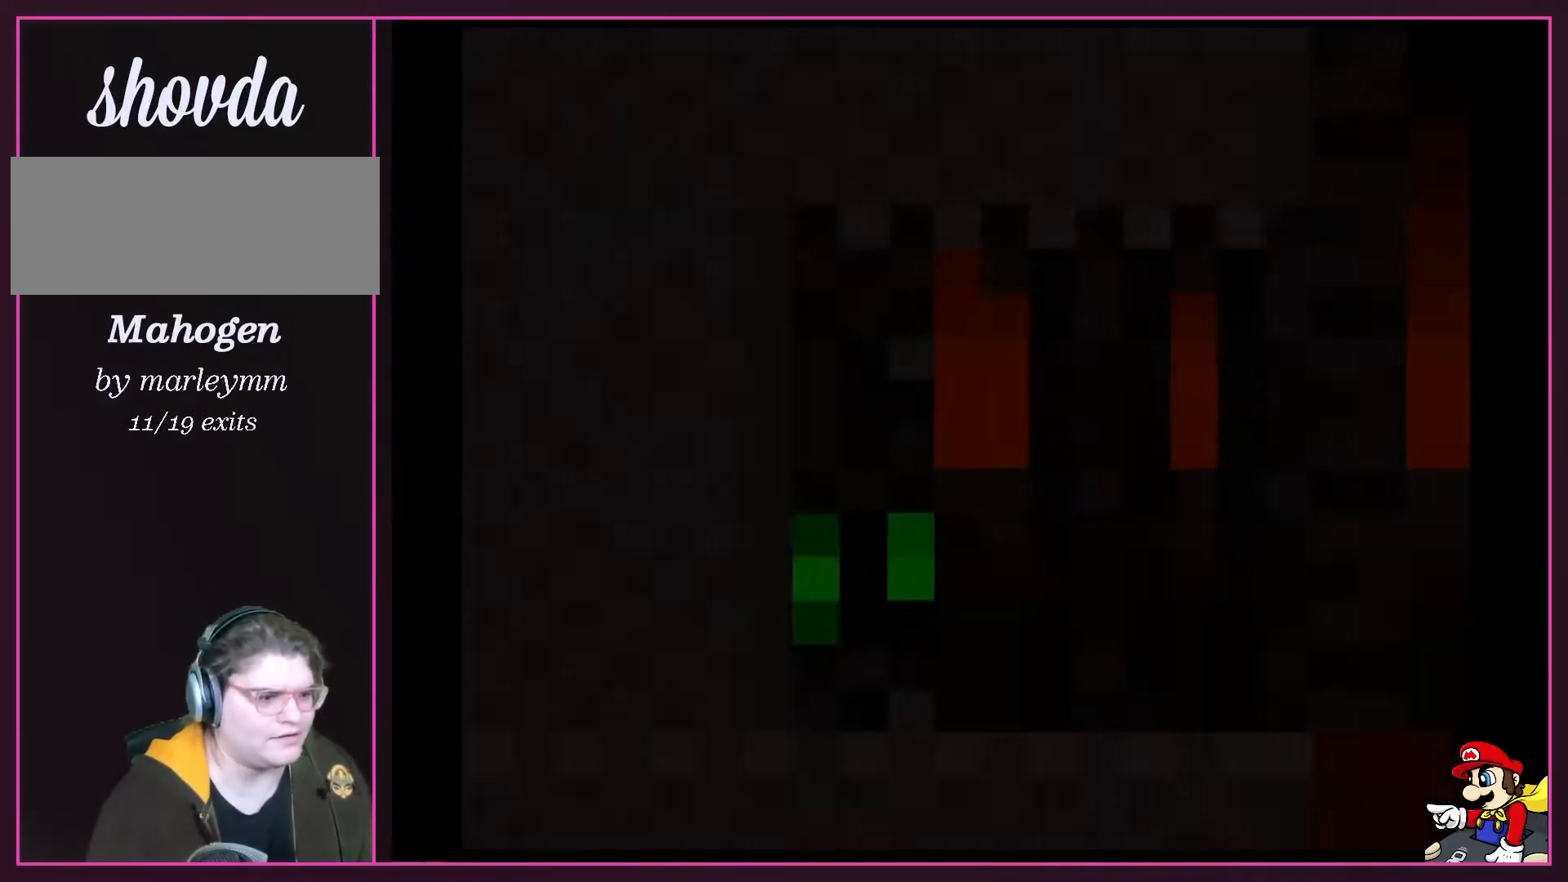
{"buttons": [], "events": [[250, "Y", "up"]]}
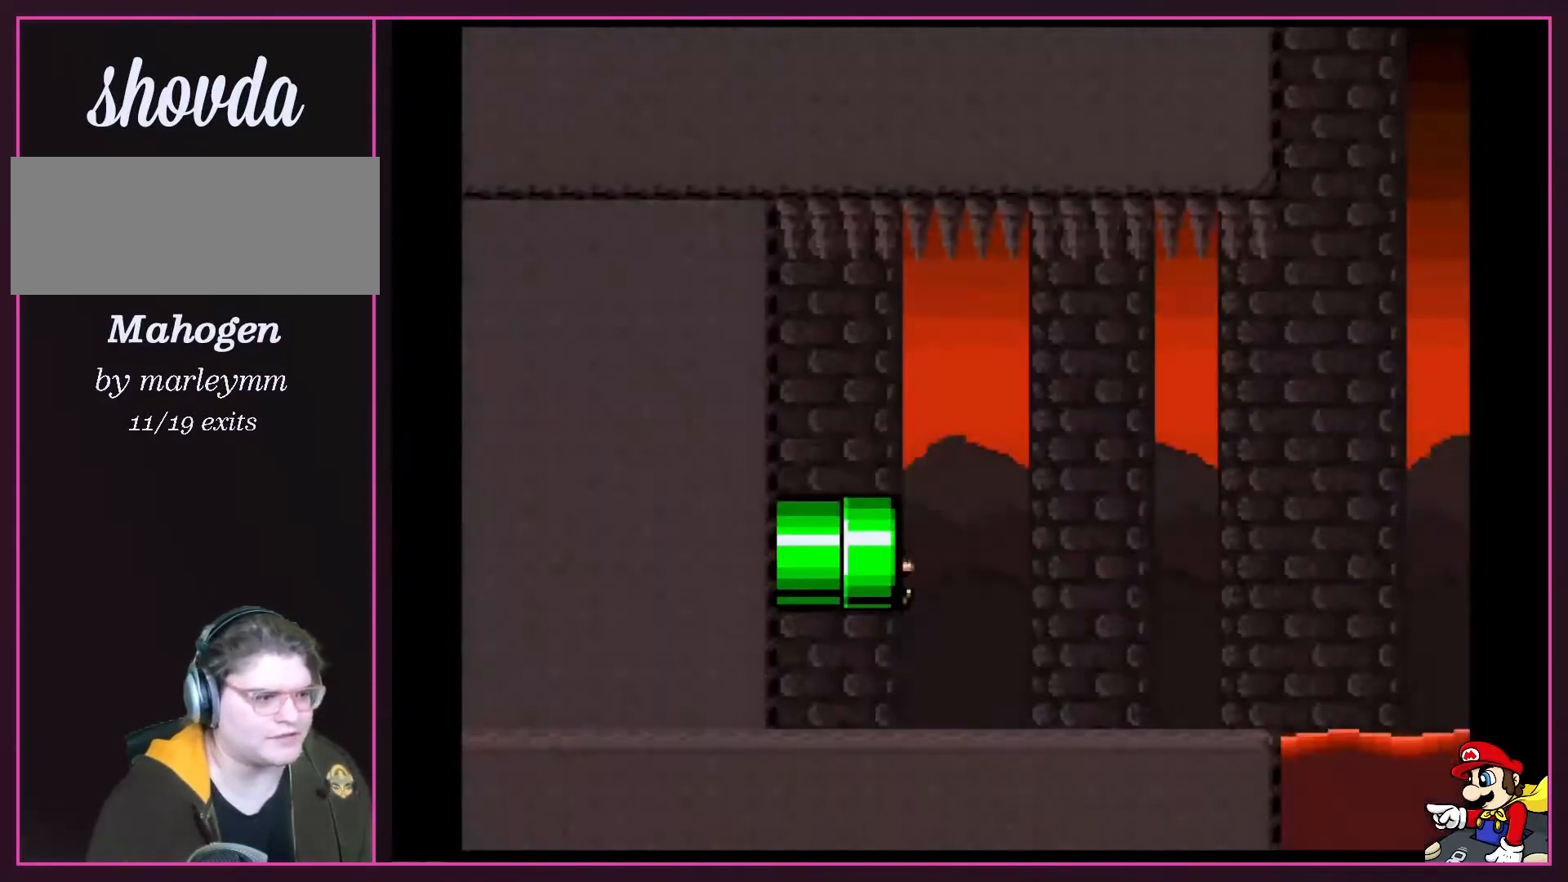
{"buttons": ["Y", "DPAD_RIGHT"], "events": [[33, "Y", "down"], [433, "DPAD_RIGHT", "down"]]}
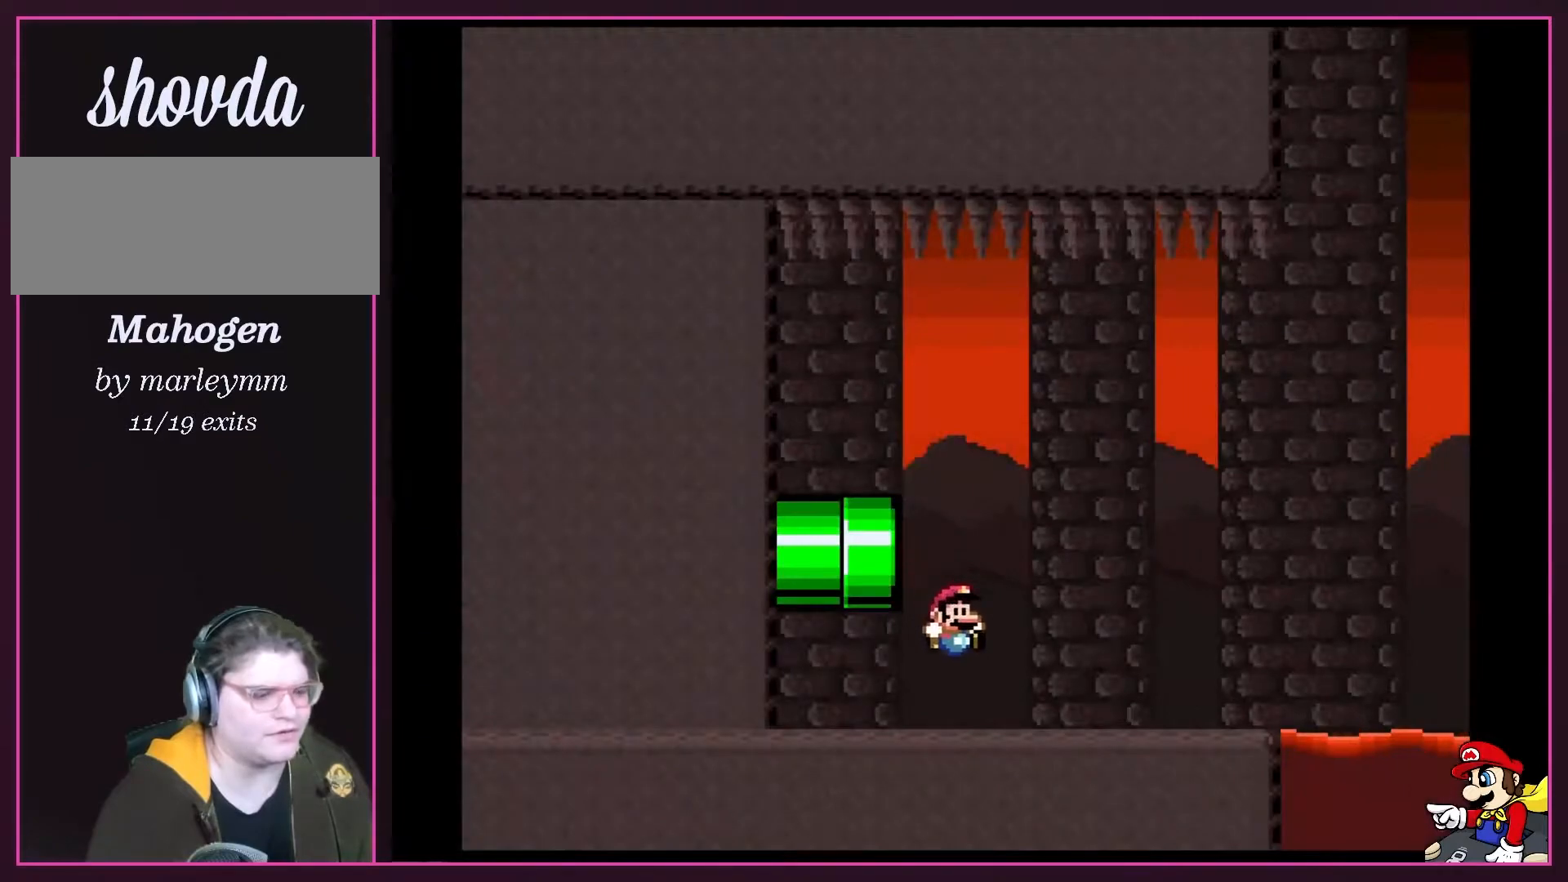
{"buttons": ["Y", "DPAD_RIGHT"], "events": []}
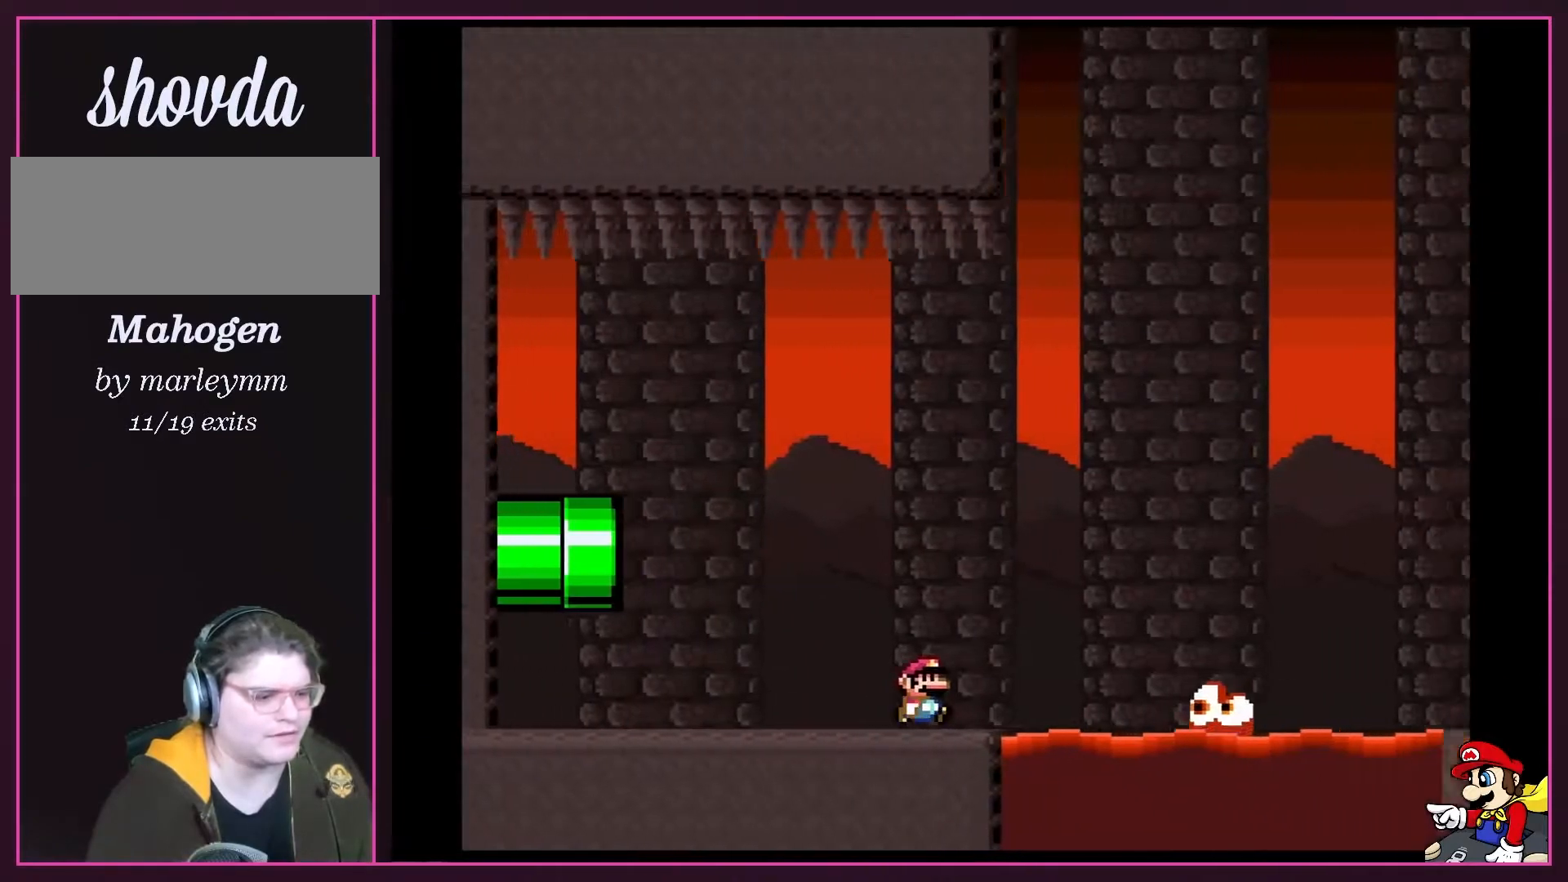
{"buttons": ["Y", "DPAD_LEFT"], "events": [[167, "B", "down"], [217, "DPAD_RIGHT", "up"], [250, "DPAD_LEFT", "down"], [417, "B", "up"]]}
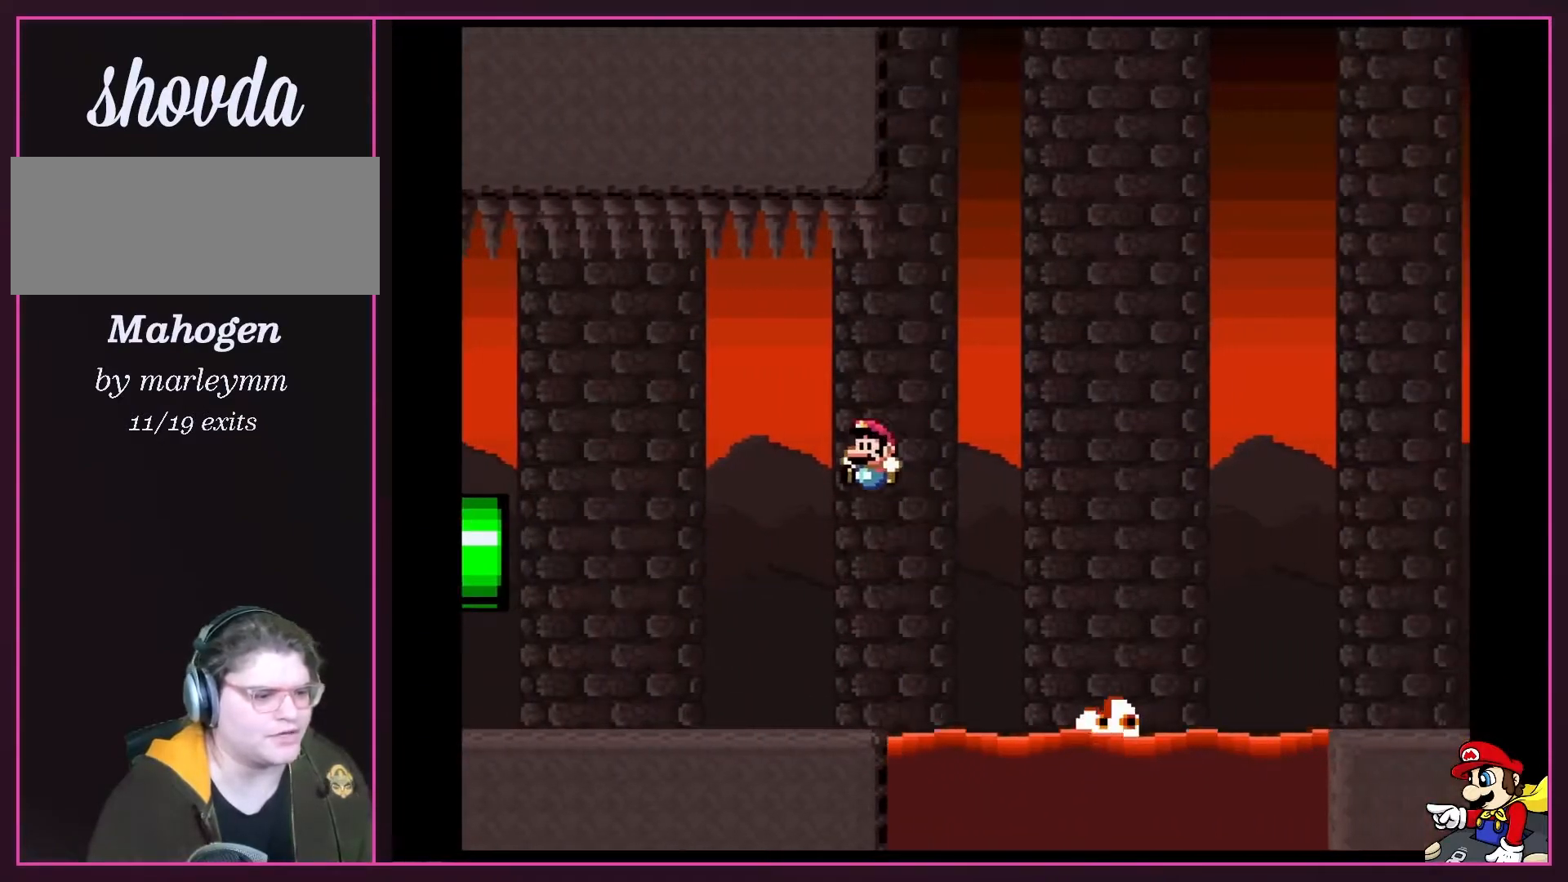
{"buttons": ["A", "X", "DPAD_RIGHT"], "events": [[33, "Y", "up"], [100, "X", "down"], [150, "DPAD_LEFT", "up"], [233, "DPAD_RIGHT", "down"], [467, "A", "down"]]}
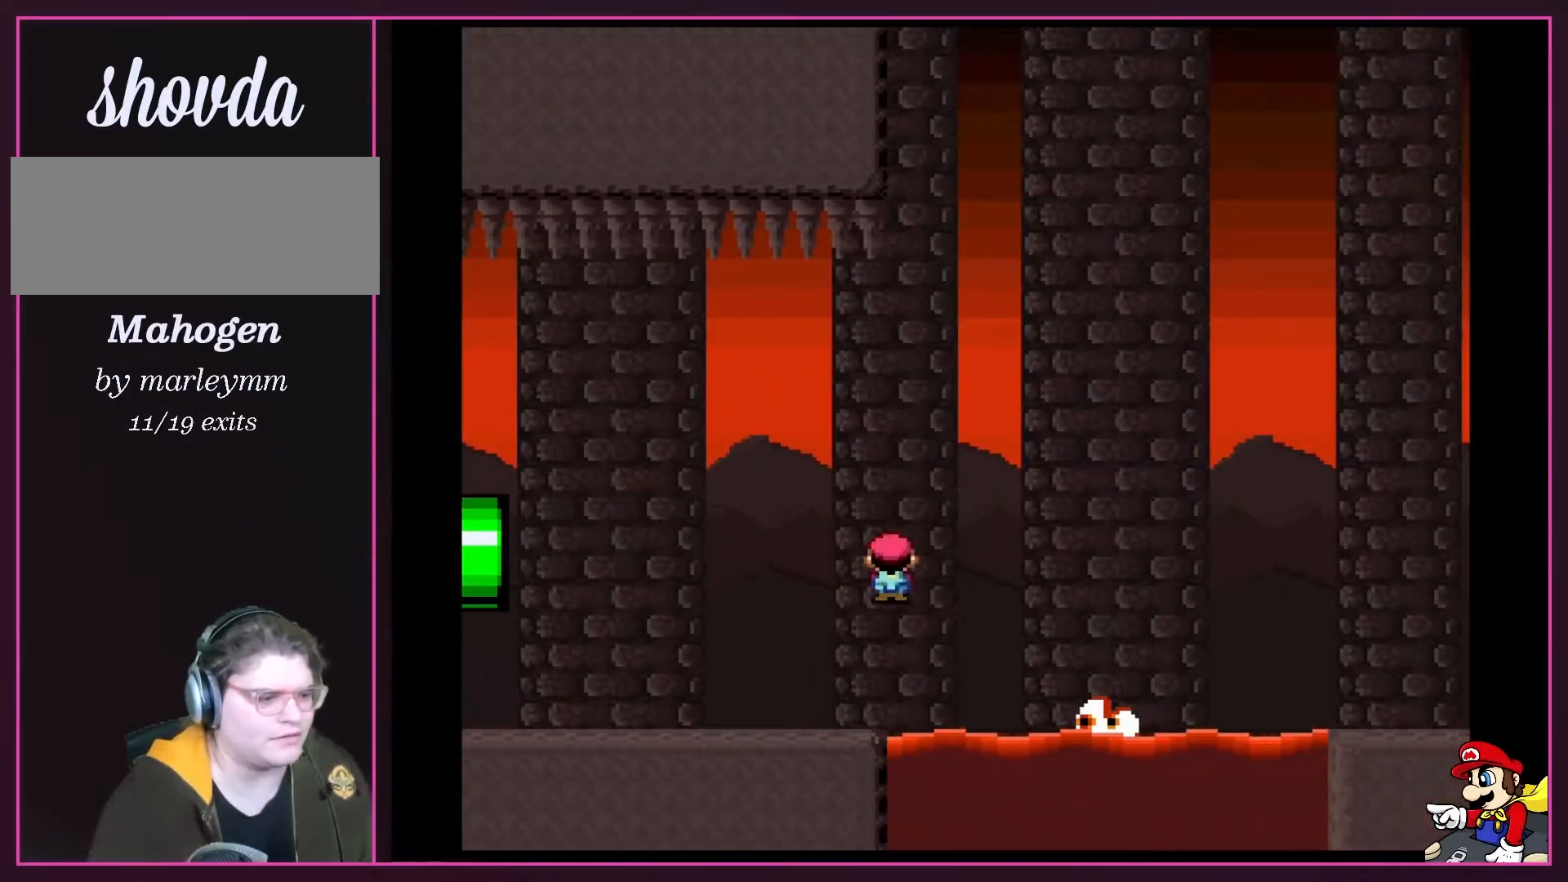
{"buttons": ["A", "X", "DPAD_RIGHT"], "events": [[50, "A", "up"], [367, "A", "down"]]}
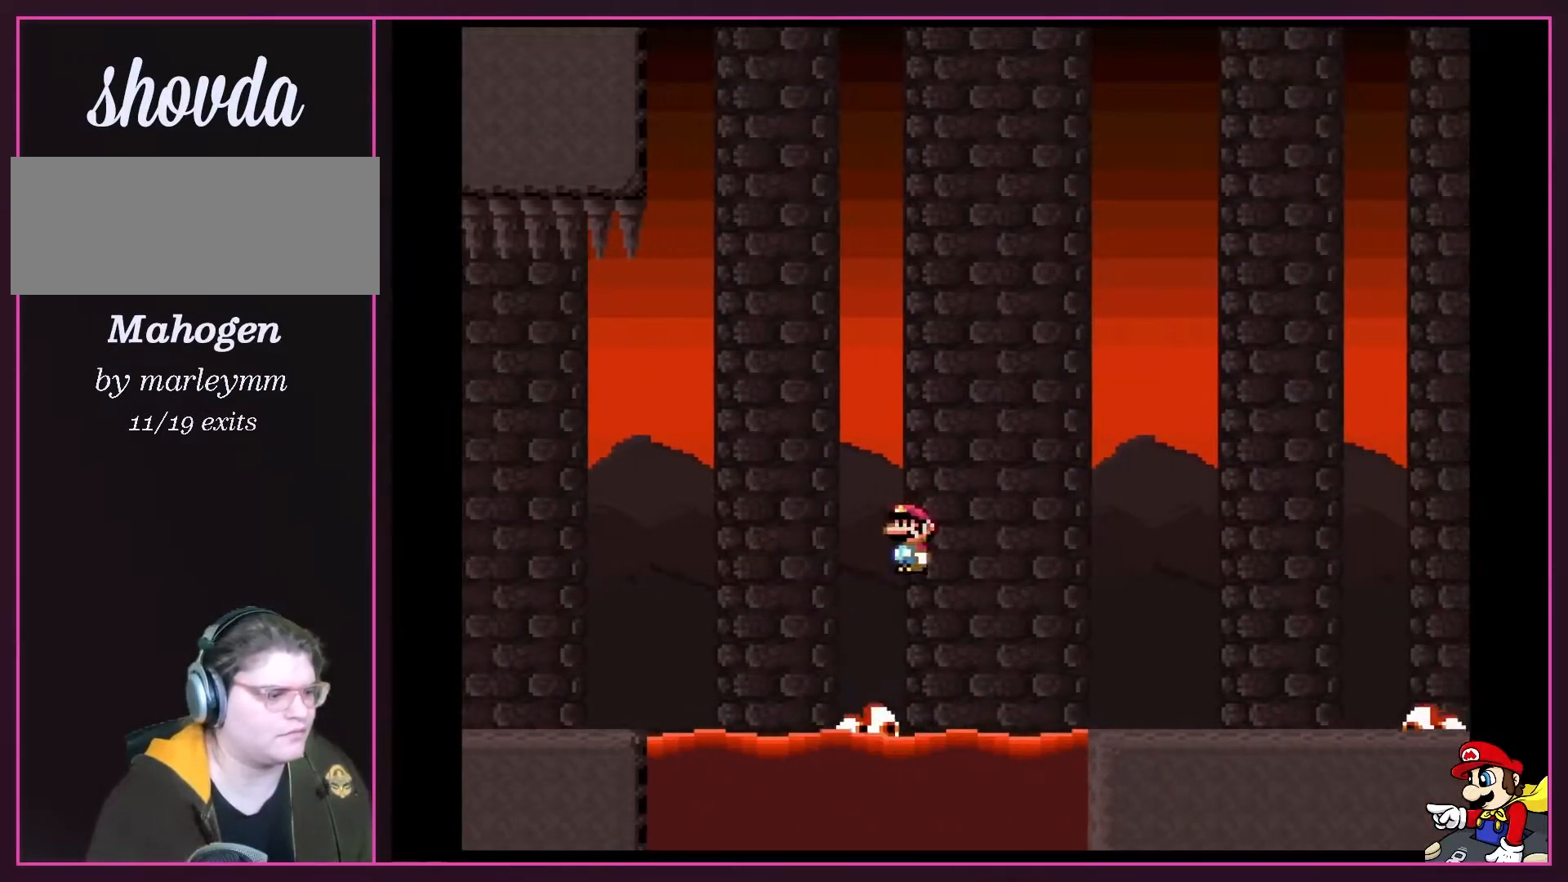
{"buttons": ["DPAD_RIGHT"], "events": [[367, "A", "up"], [467, "X", "up"]]}
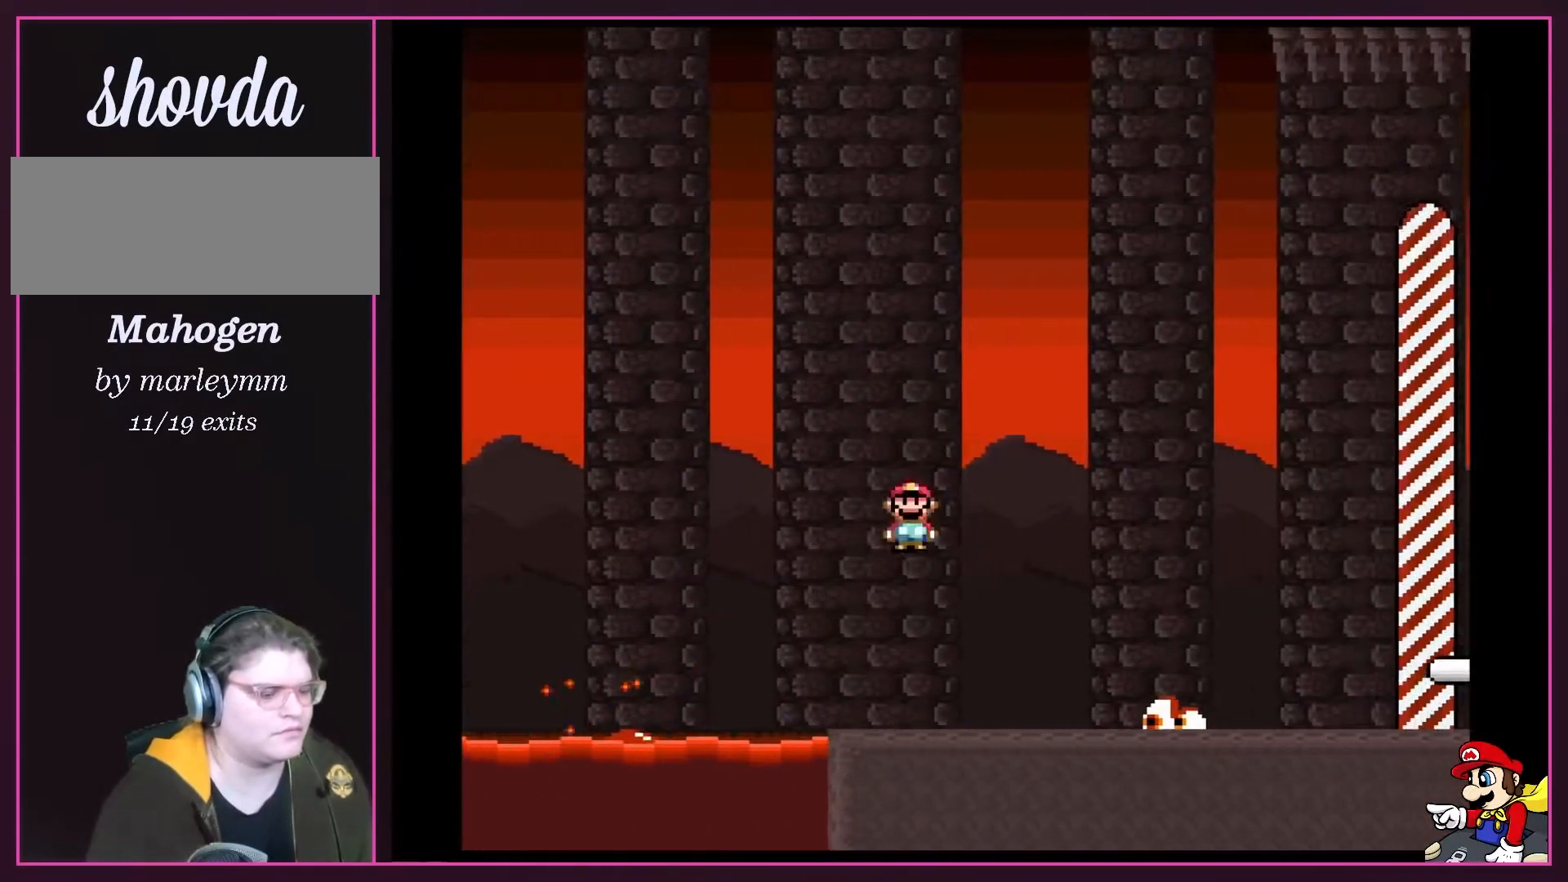
{"buttons": ["X", "DPAD_RIGHT"], "events": [[33, "Y", "down"], [167, "DPAD_LEFT", "down"], [167, "DPAD_RIGHT", "up"], [233, "Y", "up"], [267, "X", "down"], [333, "DPAD_LEFT", "up"], [333, "DPAD_RIGHT", "down"]]}
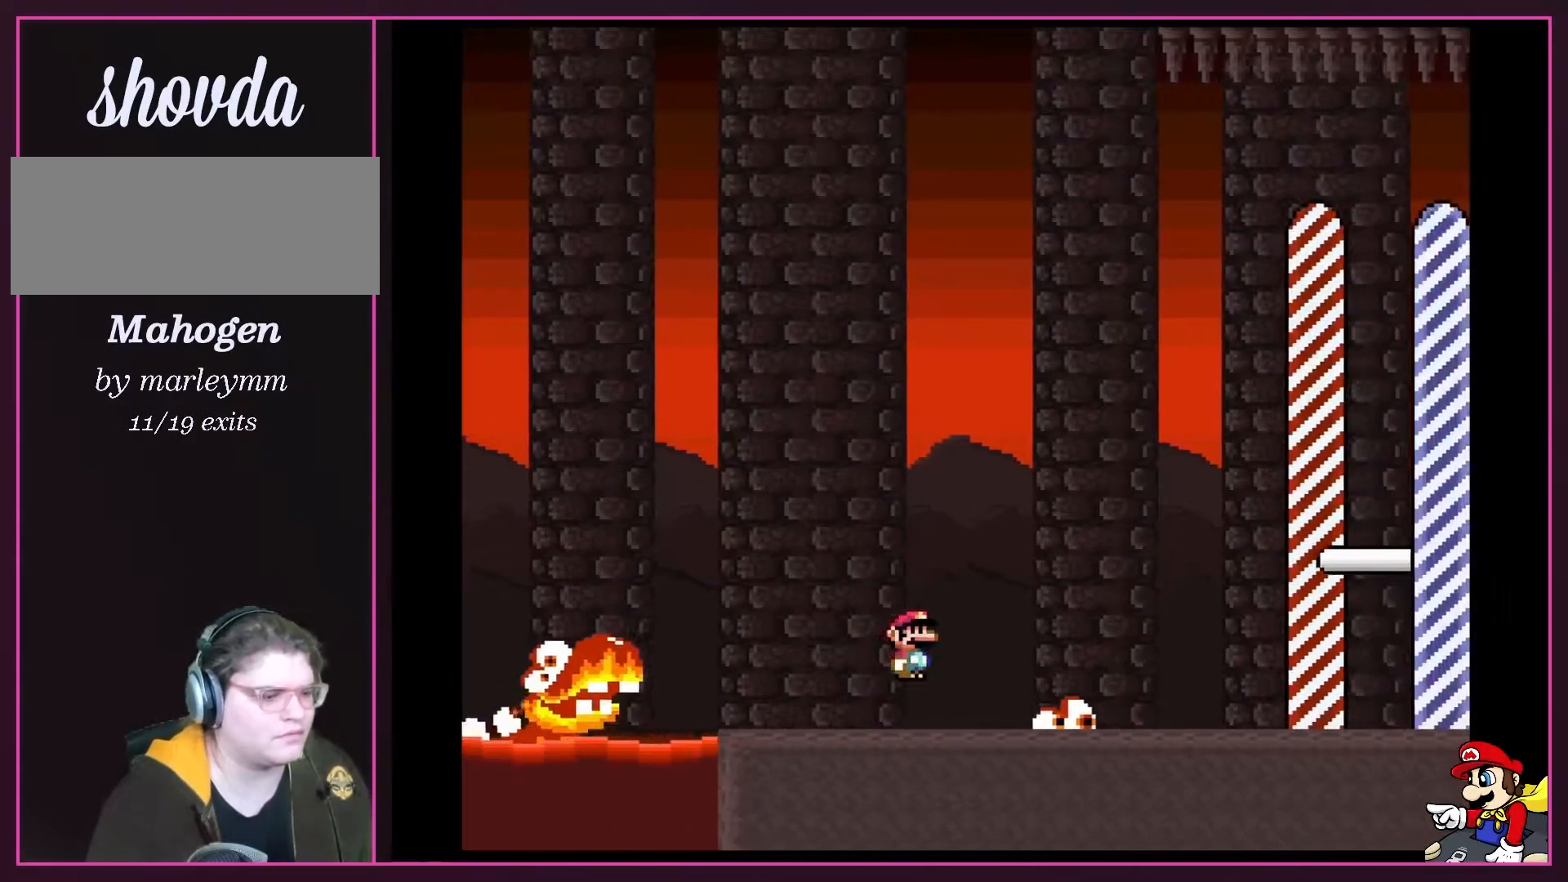
{"buttons": ["A", "X", "DPAD_RIGHT"], "events": [[83, "A", "down"]]}
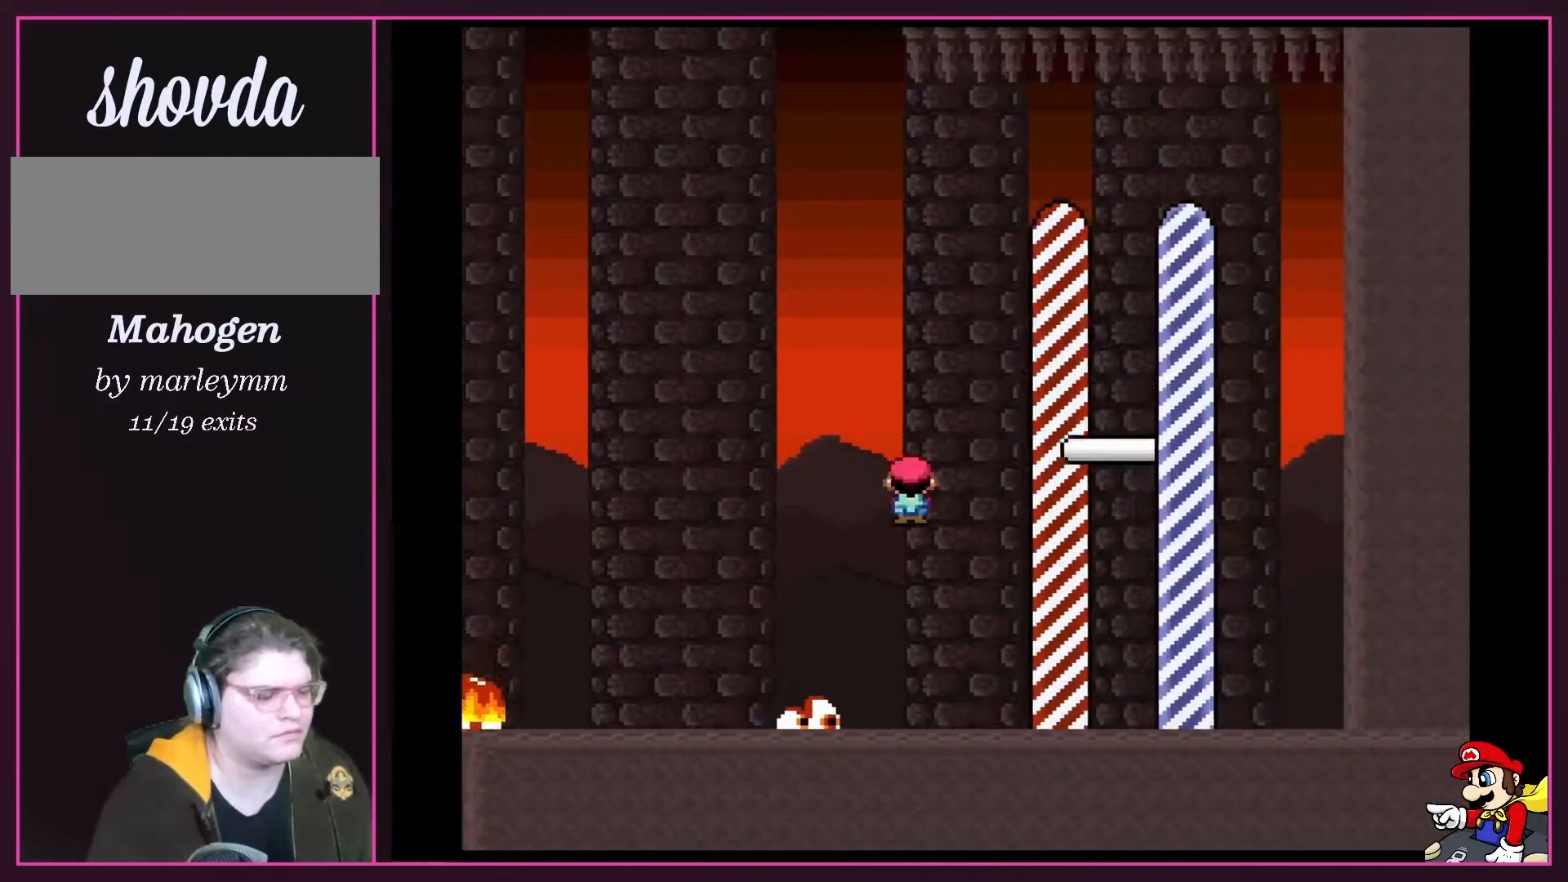
{"buttons": ["A", "DPAD_RIGHT"], "events": [[483, "X", "up"]]}
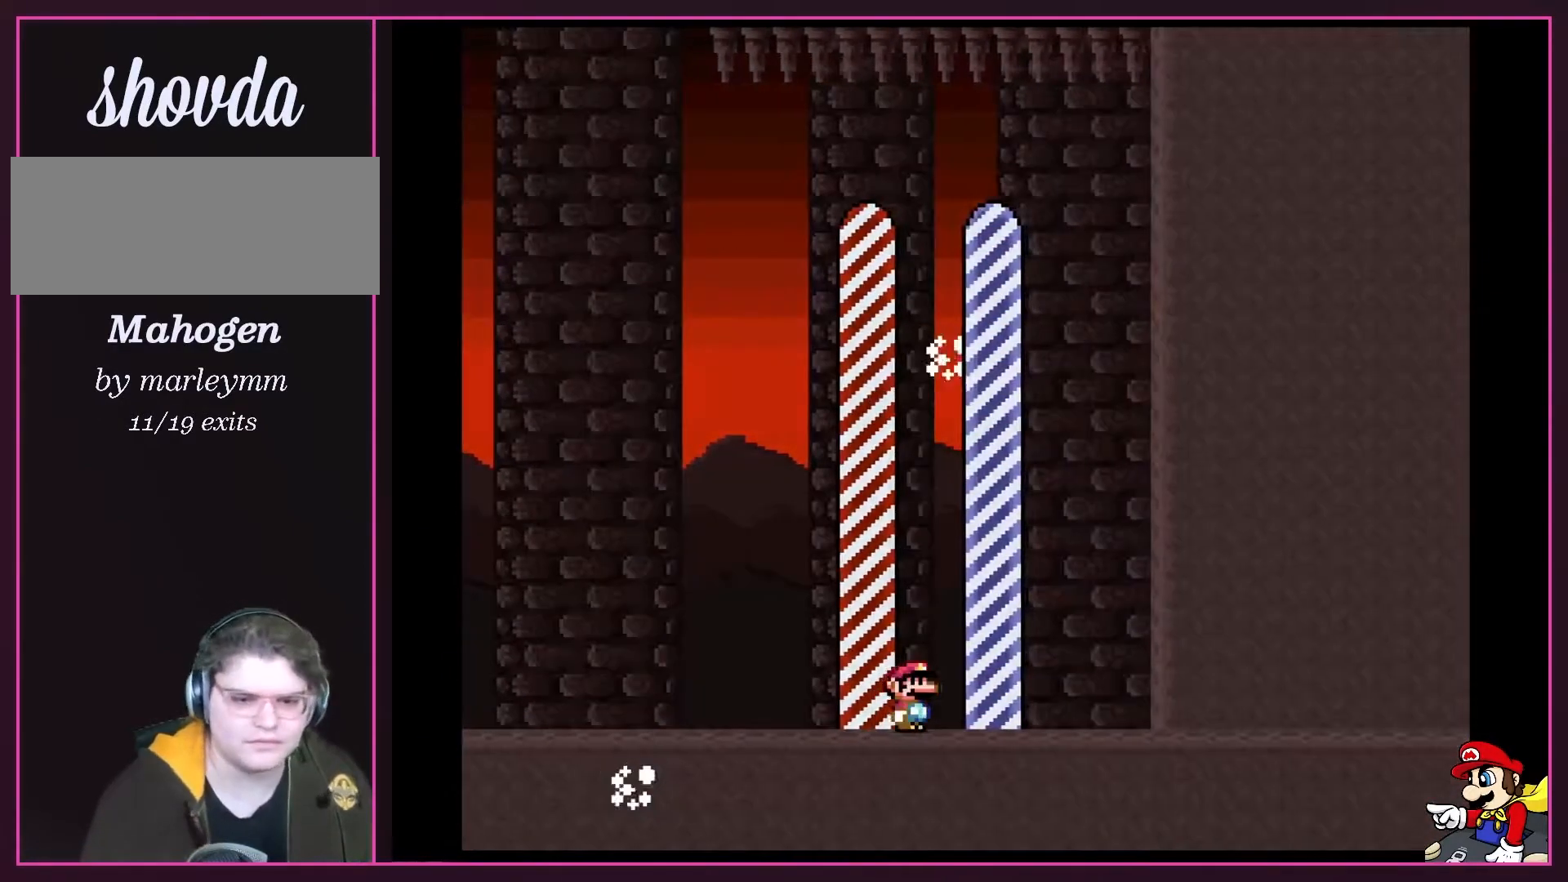
{"buttons": [], "events": [[17, "A", "up"], [267, "DPAD_RIGHT", "up"]]}